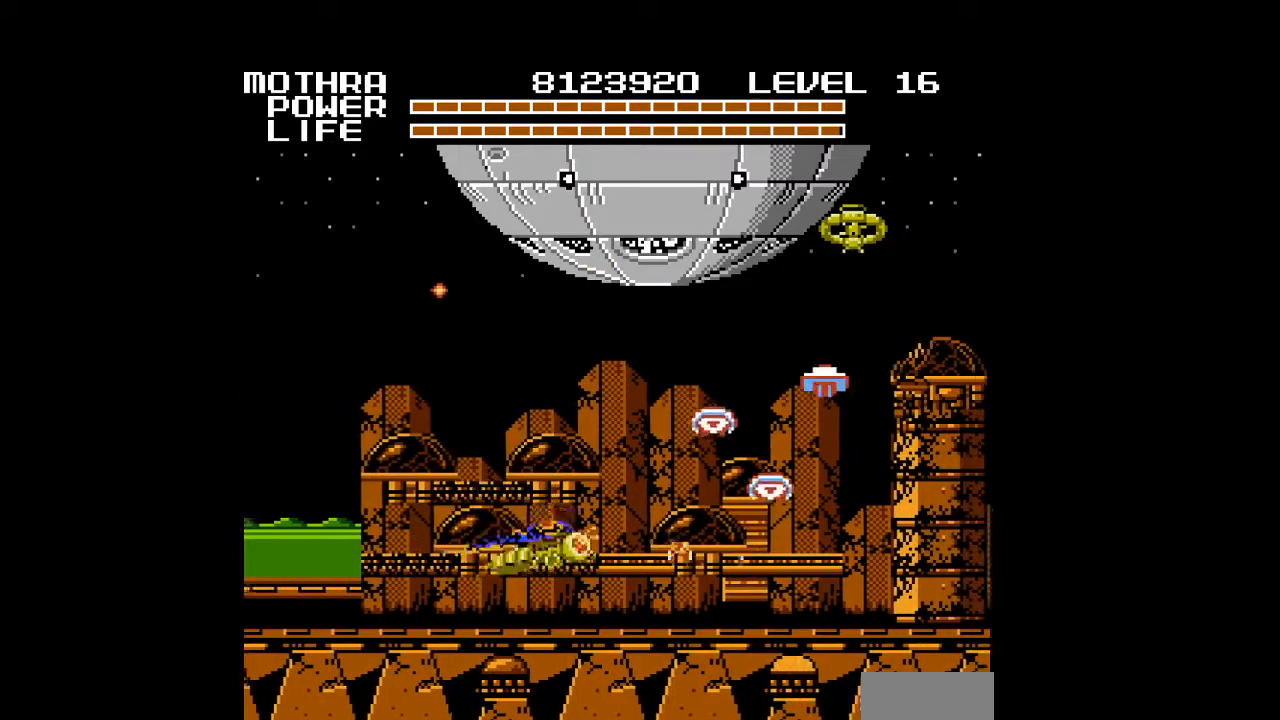
Gameplay with a controller (Nintendo layout); each line is a JSON object with the inputs held at the frame after it. "events" lists button and stick changes between this image and that frame as [ms after this image, input, new state], when the widget could be followed in between. Not read: L3 R3.
{"buttons": ["B", "DPAD_RIGHT"], "events": [[33, "B", "down"], [67, "B", "up"], [100, "B", "down"], [100, "DPAD_UP", "up"], [133, "B", "up"], [167, "B", "down"], [200, "B", "up"], [233, "B", "down"], [267, "B", "up"], [300, "B", "down"], [333, "B", "up"], [367, "B", "down"], [400, "B", "up"], [433, "B", "down"], [467, "B", "up"], [500, "B", "down"]]}
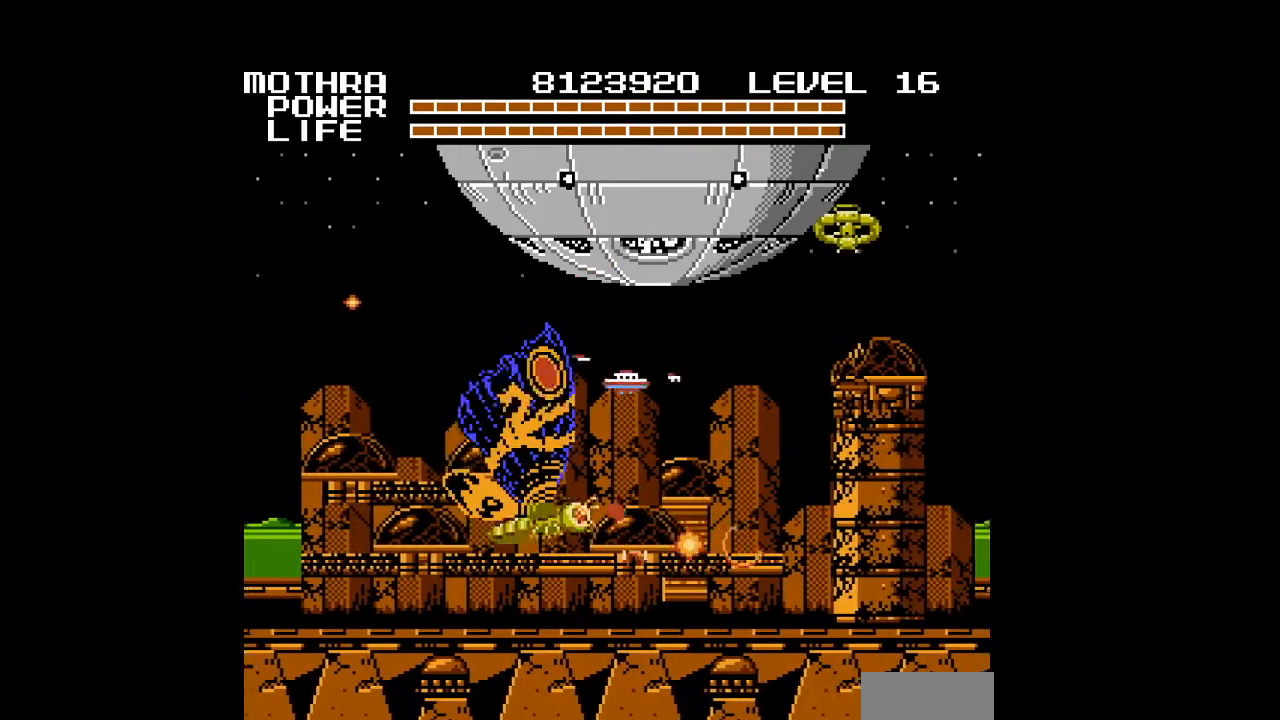
{"buttons": ["DPAD_RIGHT"], "events": [[33, "B", "up"], [67, "B", "down"], [100, "B", "up"], [100, "DPAD_DOWN", "down"], [133, "B", "down"], [167, "B", "up"], [200, "B", "down"], [233, "B", "up"], [267, "B", "down"], [300, "B", "up"], [300, "DPAD_DOWN", "up"], [333, "B", "down"], [367, "B", "up"], [400, "B", "down"], [433, "B", "up"], [467, "B", "down"], [500, "B", "up"]]}
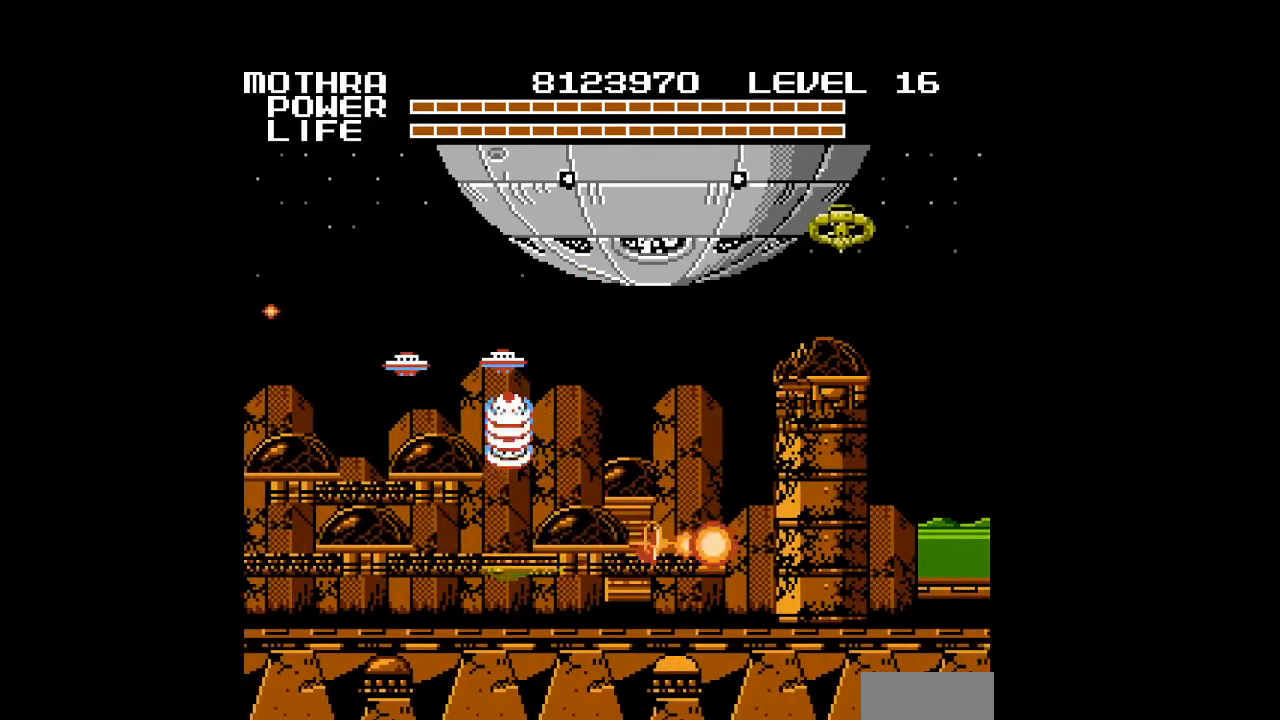
{"buttons": ["B", "DPAD_RIGHT"], "events": [[33, "B", "down"], [67, "B", "up"], [100, "B", "down"], [133, "B", "up"], [167, "B", "down"], [200, "B", "up"], [233, "B", "down"], [267, "B", "up"], [300, "B", "down"], [333, "B", "up"], [367, "B", "down"], [400, "B", "up"], [433, "B", "down"], [467, "B", "up"], [500, "B", "down"]]}
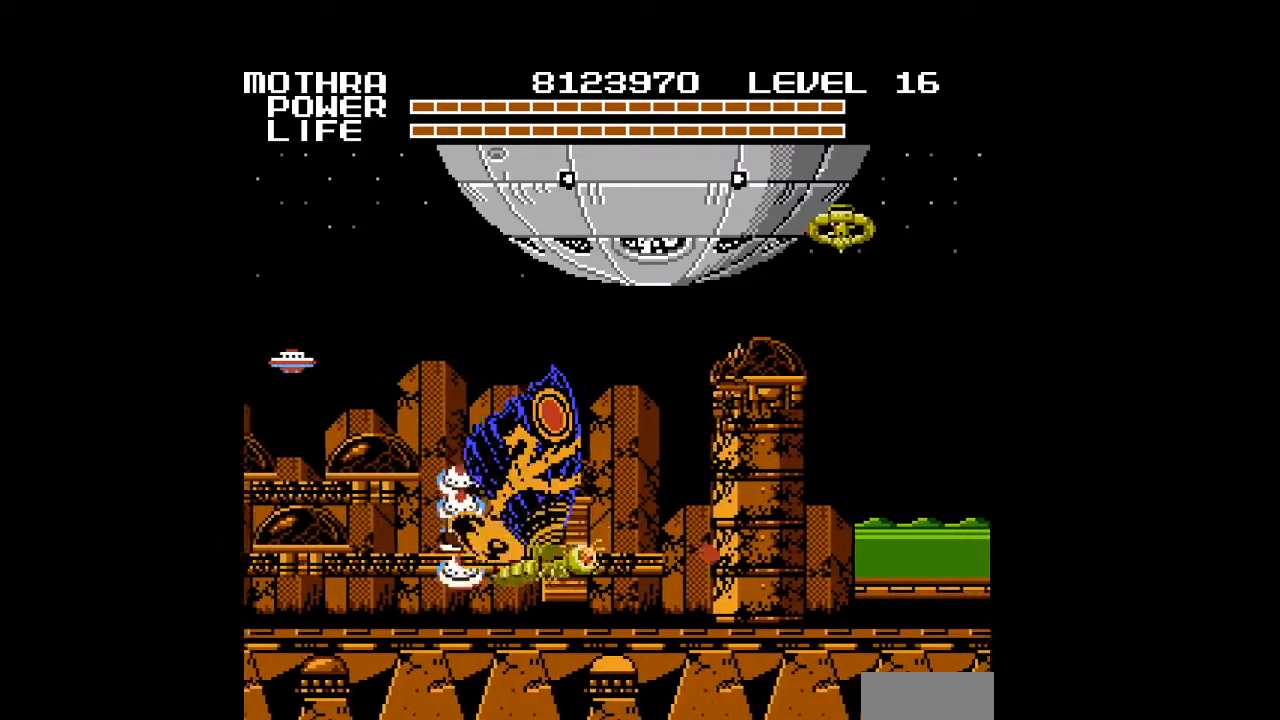
{"buttons": ["DPAD_UP", "DPAD_RIGHT"], "events": [[33, "B", "up"], [67, "B", "down"], [100, "B", "up"], [100, "DPAD_UP", "down"], [133, "B", "down"], [167, "B", "up"], [200, "B", "down"], [233, "B", "up"], [267, "B", "down"], [300, "B", "up"], [333, "B", "down"], [367, "B", "up"], [400, "B", "down"], [433, "B", "up"], [467, "B", "down"], [500, "B", "up"]]}
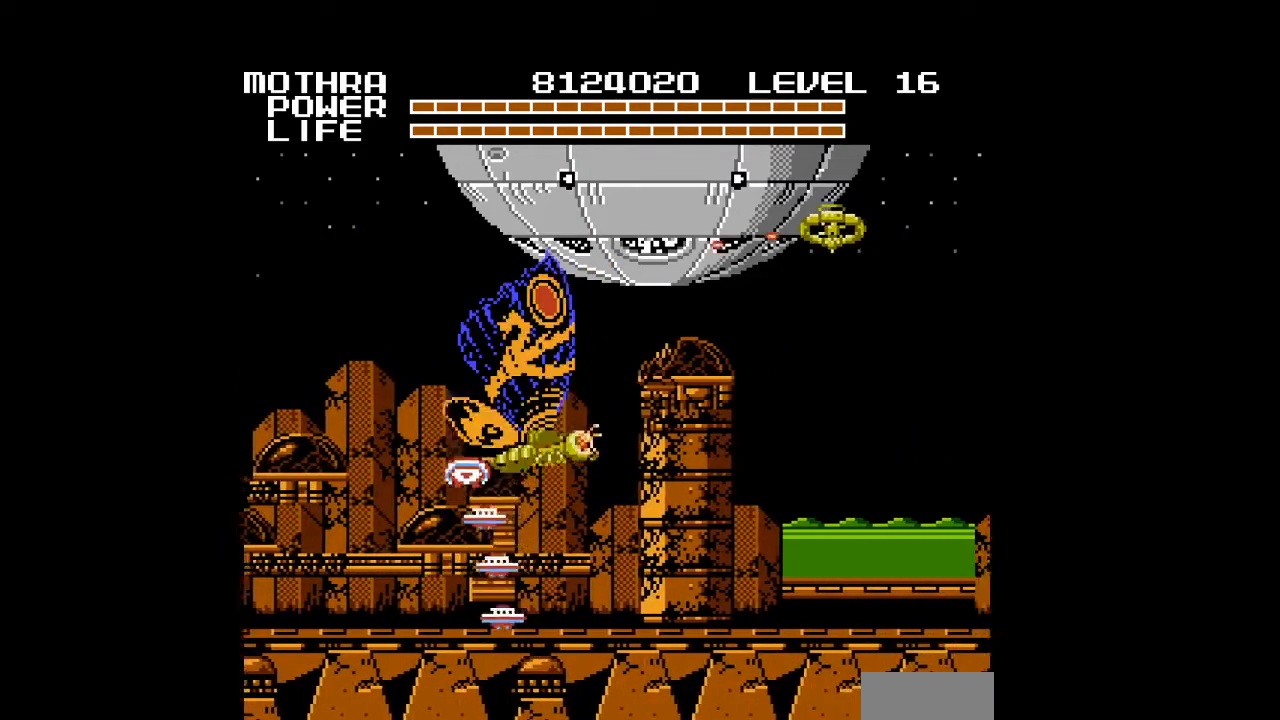
{"buttons": ["B", "DPAD_UP", "DPAD_RIGHT"], "events": [[33, "B", "down"], [67, "B", "up"], [100, "B", "down"], [133, "B", "up"], [167, "B", "down"], [200, "B", "up"], [233, "B", "down"], [267, "B", "up"], [267, "DPAD_RIGHT", "up"], [300, "B", "down"], [300, "DPAD_LEFT", "down"], [333, "B", "up"], [367, "B", "down"], [400, "B", "up"], [433, "B", "down"], [467, "B", "up"], [467, "DPAD_LEFT", "up"], [500, "B", "down"], [500, "DPAD_RIGHT", "down"]]}
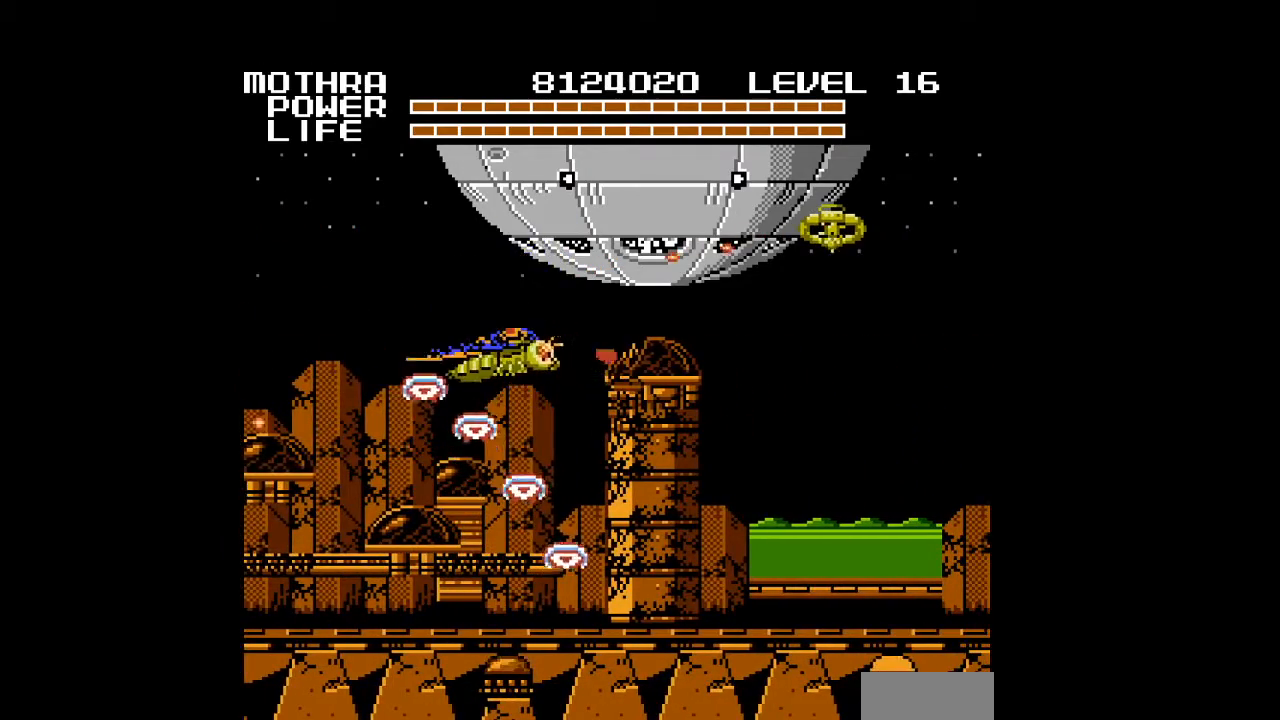
{"buttons": ["DPAD_RIGHT"], "events": [[33, "B", "up"], [67, "B", "down"], [100, "B", "up"], [133, "B", "down"], [167, "B", "up"], [200, "B", "down"], [233, "B", "up"], [267, "B", "down"], [300, "B", "up"], [333, "B", "down"], [367, "B", "up"], [400, "B", "down"], [433, "B", "up"], [467, "B", "down"], [500, "B", "up"], [500, "DPAD_UP", "up"]]}
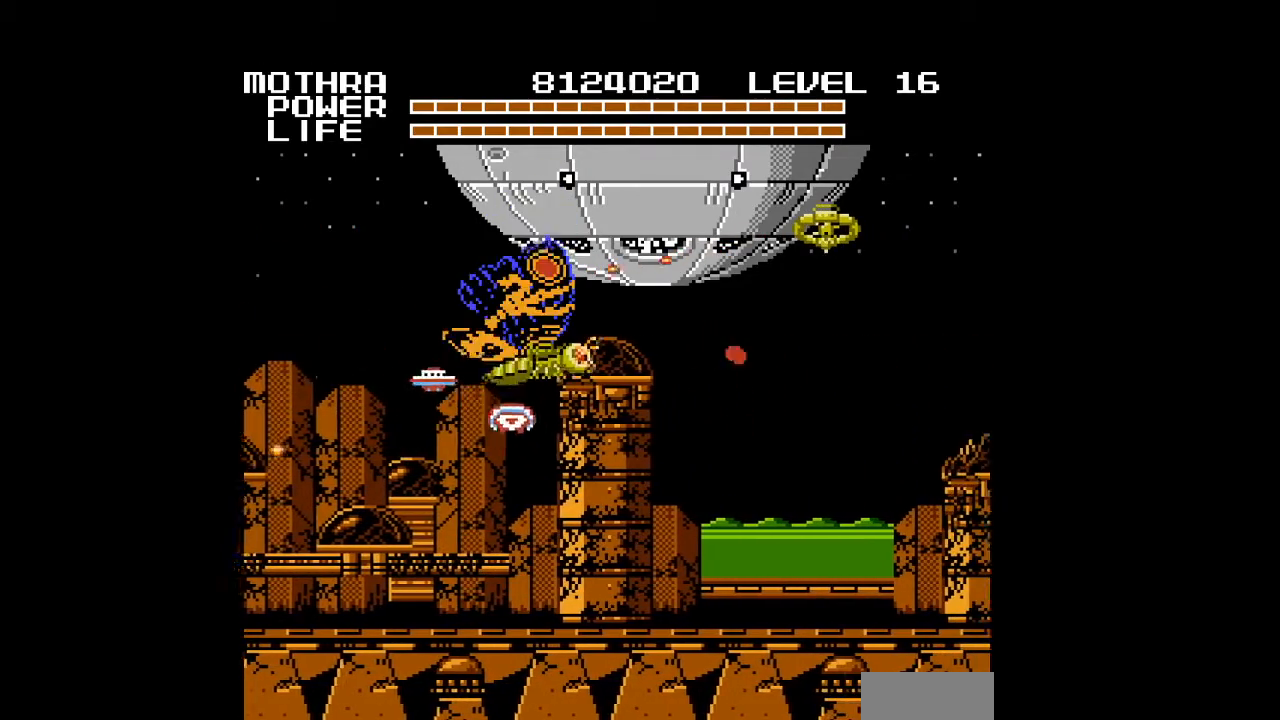
{"buttons": ["B", "DPAD_DOWN", "DPAD_RIGHT"], "events": [[33, "B", "down"], [67, "B", "up"], [100, "B", "down"], [133, "B", "up"], [167, "B", "down"], [200, "B", "up"], [233, "B", "down"], [233, "DPAD_DOWN", "down"], [267, "B", "up"], [300, "B", "down"], [333, "B", "up"], [367, "B", "down"], [400, "B", "up"], [433, "B", "down"], [467, "B", "up"], [500, "B", "down"]]}
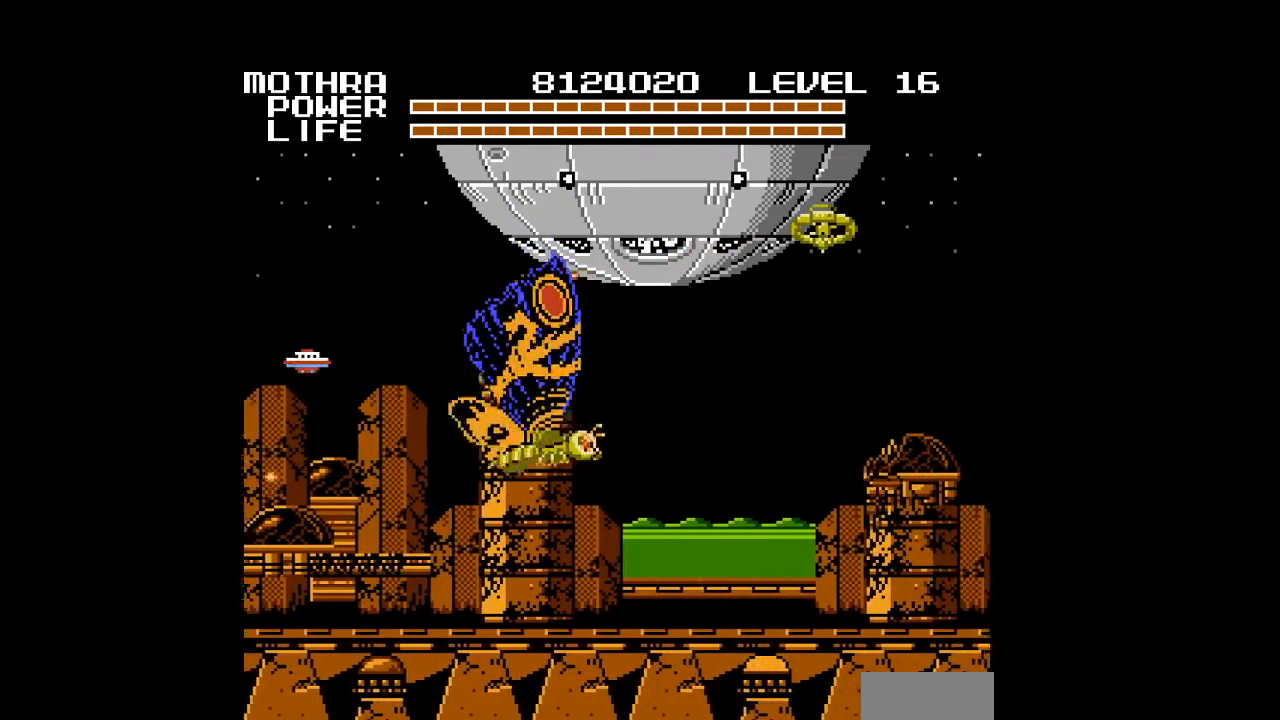
{"buttons": ["DPAD_RIGHT"], "events": [[33, "B", "up"], [67, "B", "down"], [100, "B", "up"], [133, "B", "down"], [167, "B", "up"], [200, "B", "down"], [233, "B", "up"], [267, "B", "down"], [300, "B", "up"], [333, "B", "down"], [333, "DPAD_DOWN", "up"], [367, "B", "up"], [400, "B", "down"], [433, "B", "up"], [467, "B", "down"], [500, "B", "up"]]}
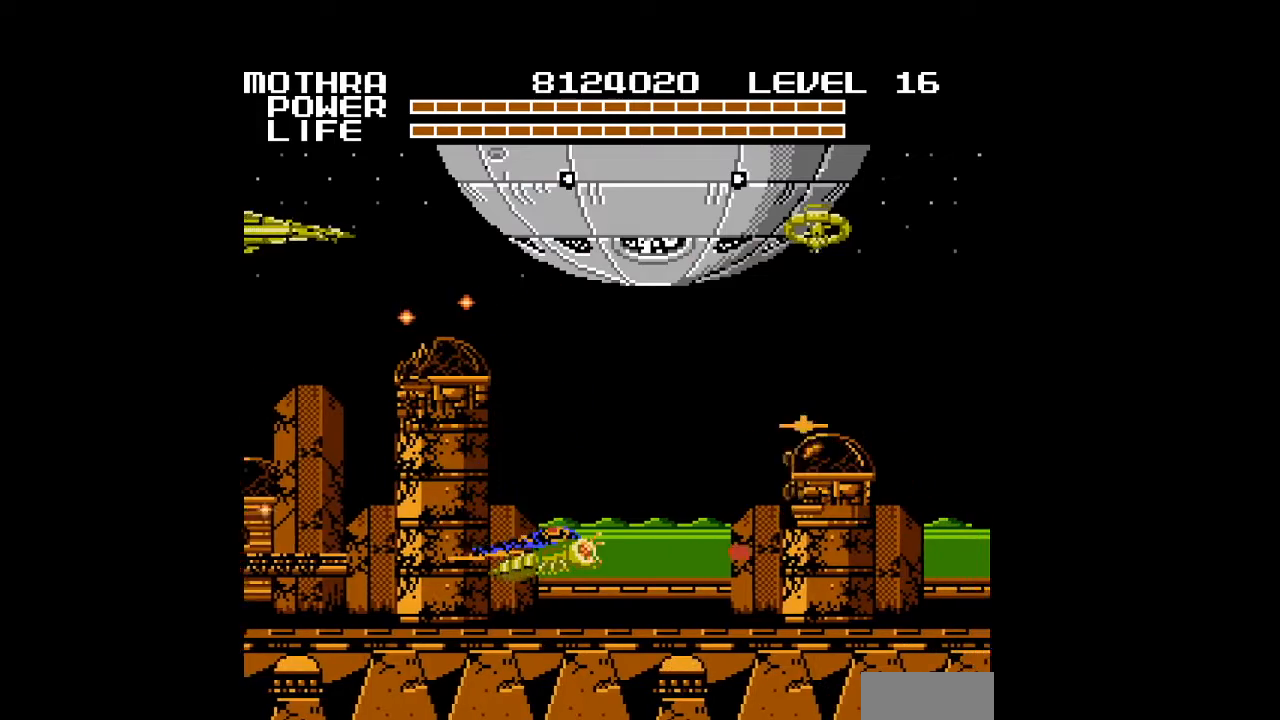
{"buttons": ["B", "DPAD_UP", "DPAD_RIGHT"], "events": [[33, "B", "down"], [67, "B", "up"], [100, "B", "down"], [133, "B", "up"], [167, "B", "down"], [200, "B", "up"], [233, "B", "down"], [267, "B", "up"], [300, "B", "down"], [333, "B", "up"], [367, "B", "down"], [400, "B", "up"], [433, "B", "down"], [433, "DPAD_UP", "down"], [467, "B", "up"], [500, "B", "down"]]}
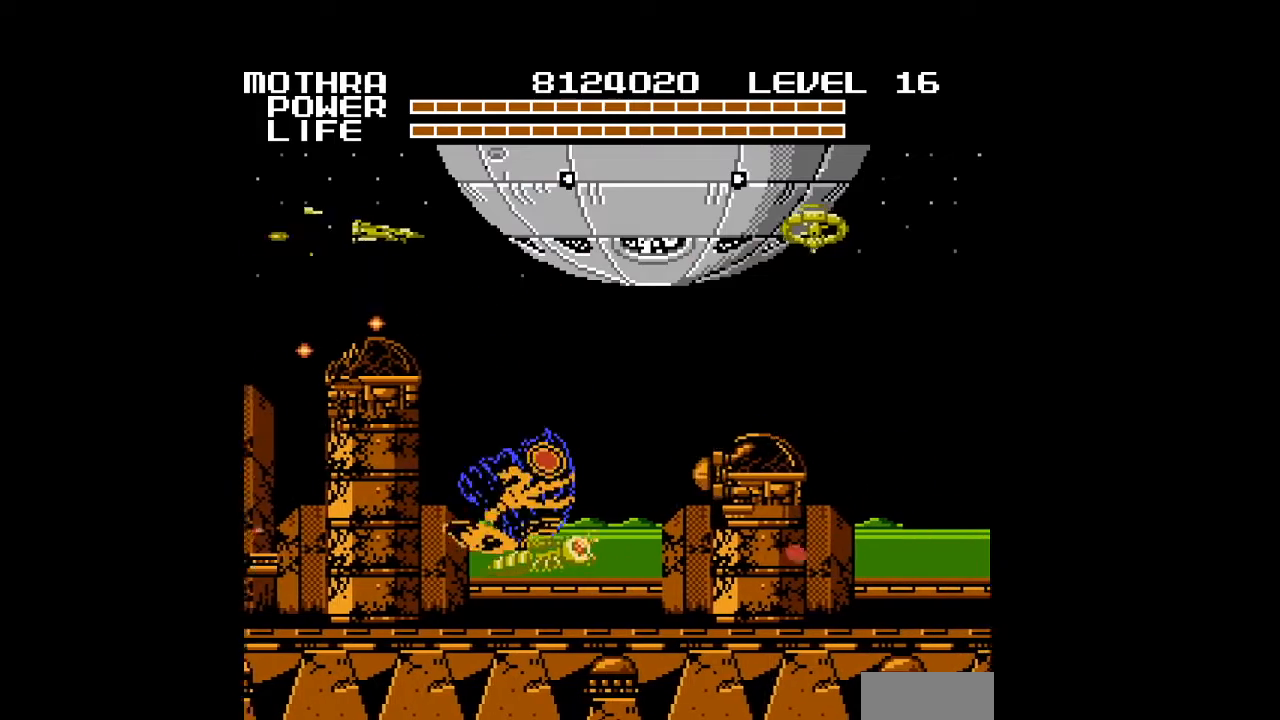
{"buttons": ["DPAD_UP"], "events": [[33, "B", "up"], [33, "DPAD_UP", "up"], [167, "B", "down"], [233, "B", "up"], [267, "B", "down"], [300, "B", "up"], [300, "DPAD_RIGHT", "up"], [333, "B", "down"], [367, "B", "up"], [400, "B", "down"], [433, "B", "up"], [433, "DPAD_UP", "down"], [467, "B", "down"], [500, "B", "up"]]}
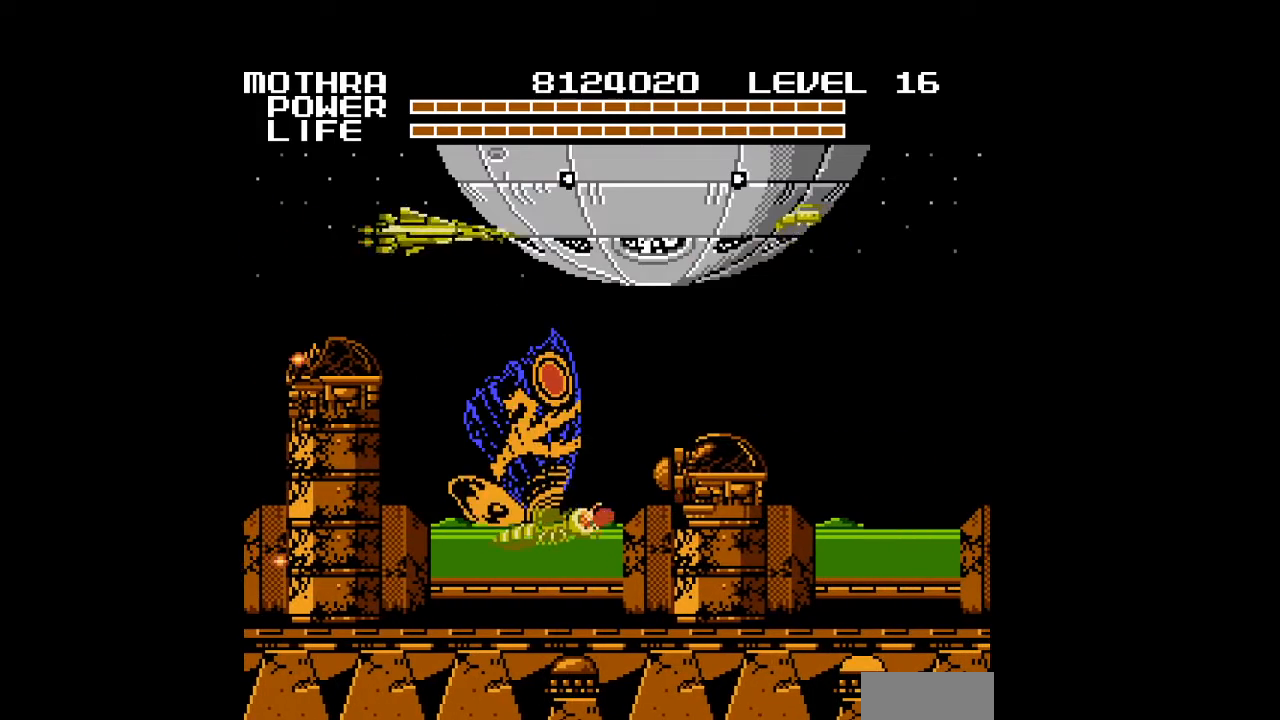
{"buttons": ["B"], "events": [[33, "B", "down"], [67, "B", "up"], [100, "B", "down"], [100, "DPAD_UP", "up"], [133, "B", "up"], [167, "B", "down"], [200, "B", "up"], [233, "B", "down"], [267, "B", "up"], [300, "B", "down"], [333, "B", "up"], [367, "B", "down"], [400, "B", "up"], [433, "B", "down"], [467, "B", "up"], [500, "B", "down"]]}
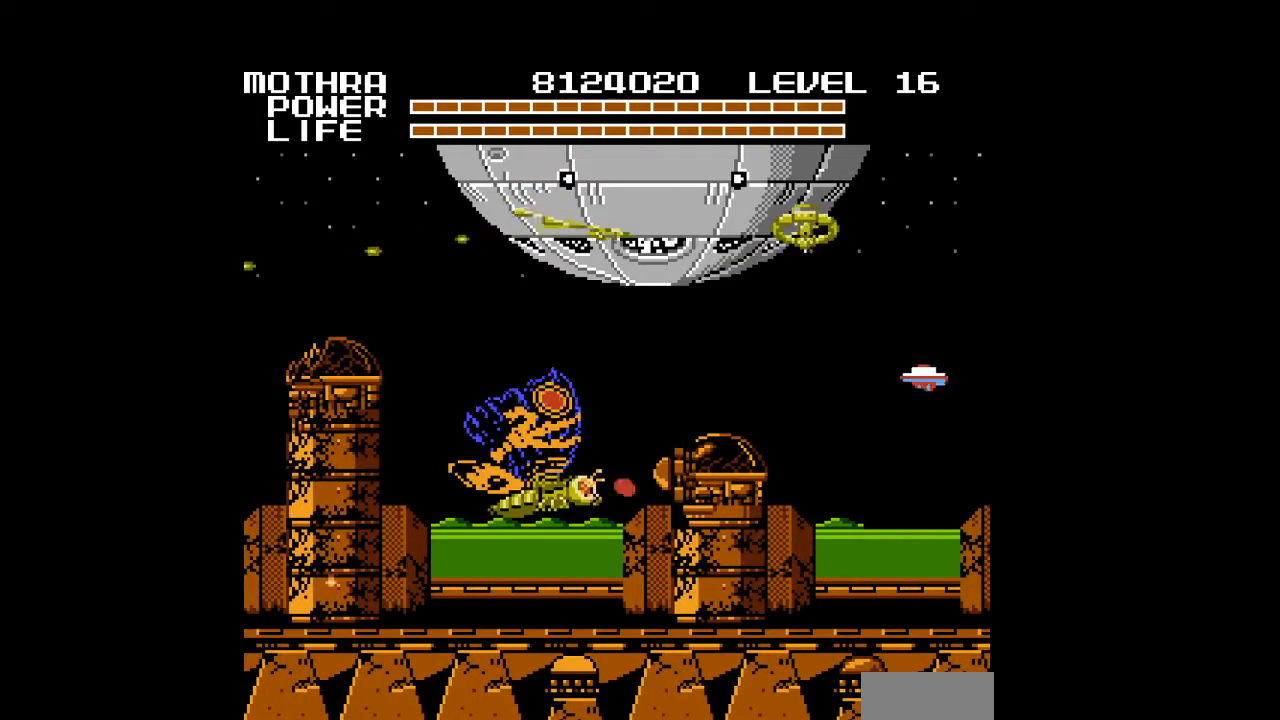
{"buttons": [], "events": [[33, "B", "up"], [67, "B", "down"], [100, "B", "up"], [133, "B", "down"], [167, "B", "up"], [200, "B", "down"], [233, "B", "up"], [267, "B", "down"], [300, "B", "up"], [333, "B", "down"], [367, "B", "up"], [400, "B", "down"], [433, "B", "up"], [467, "B", "down"], [500, "B", "up"]]}
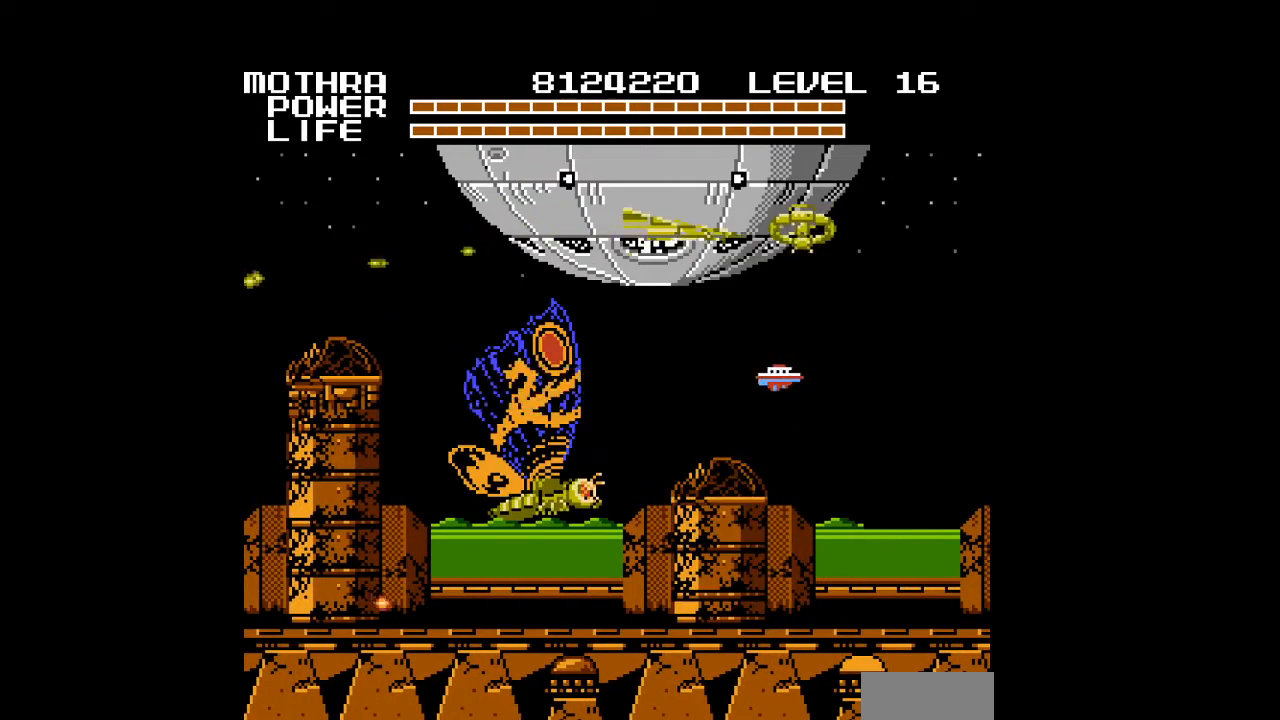
{"buttons": ["B", "DPAD_RIGHT"], "events": [[33, "B", "down"], [67, "B", "up"], [100, "B", "down"], [133, "B", "up"], [167, "B", "down"], [200, "B", "up"], [233, "B", "down"], [233, "DPAD_RIGHT", "down"], [267, "B", "up"], [300, "B", "down"], [333, "B", "up"], [367, "B", "down"], [400, "B", "up"], [433, "B", "down"], [467, "B", "up"], [500, "B", "down"]]}
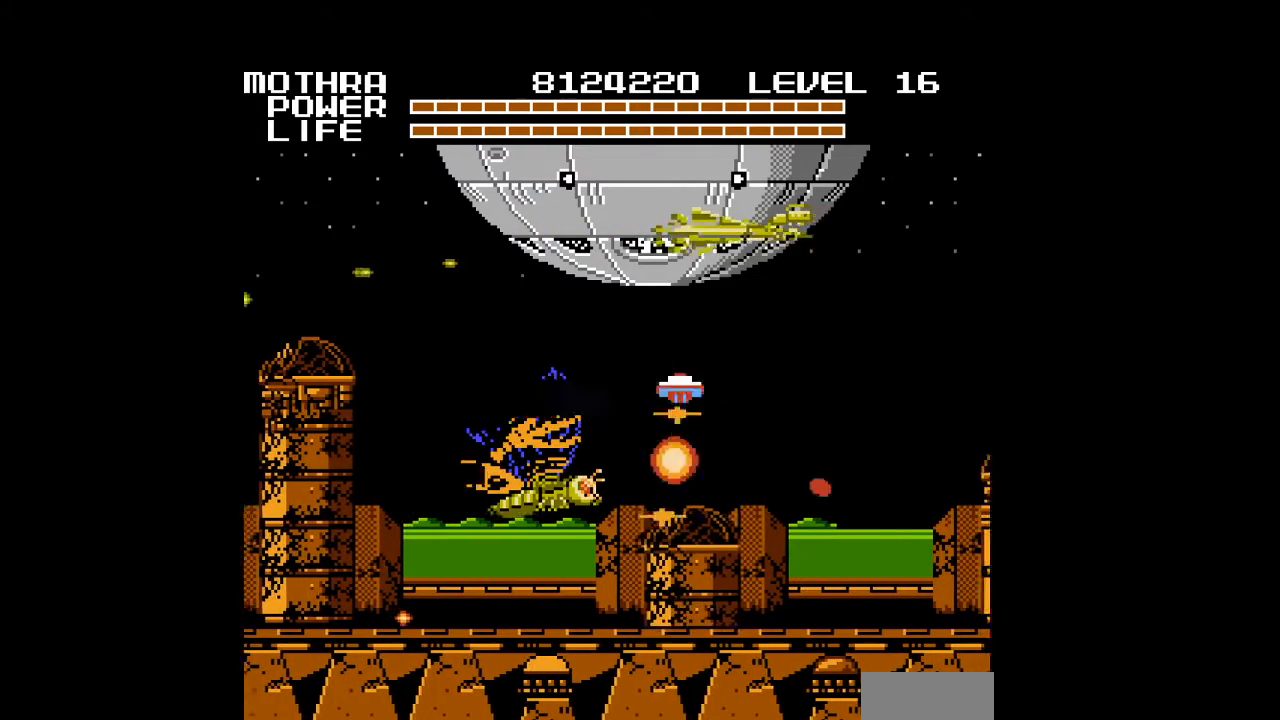
{"buttons": ["DPAD_RIGHT"], "events": [[33, "B", "up"], [133, "B", "down"], [167, "B", "up"], [167, "DPAD_DOWN", "down"], [200, "B", "down"], [233, "B", "up"], [267, "B", "down"], [300, "B", "up"], [333, "B", "down"], [367, "B", "up"], [367, "DPAD_DOWN", "up"], [400, "B", "down"], [433, "B", "up"], [467, "B", "down"], [500, "B", "up"]]}
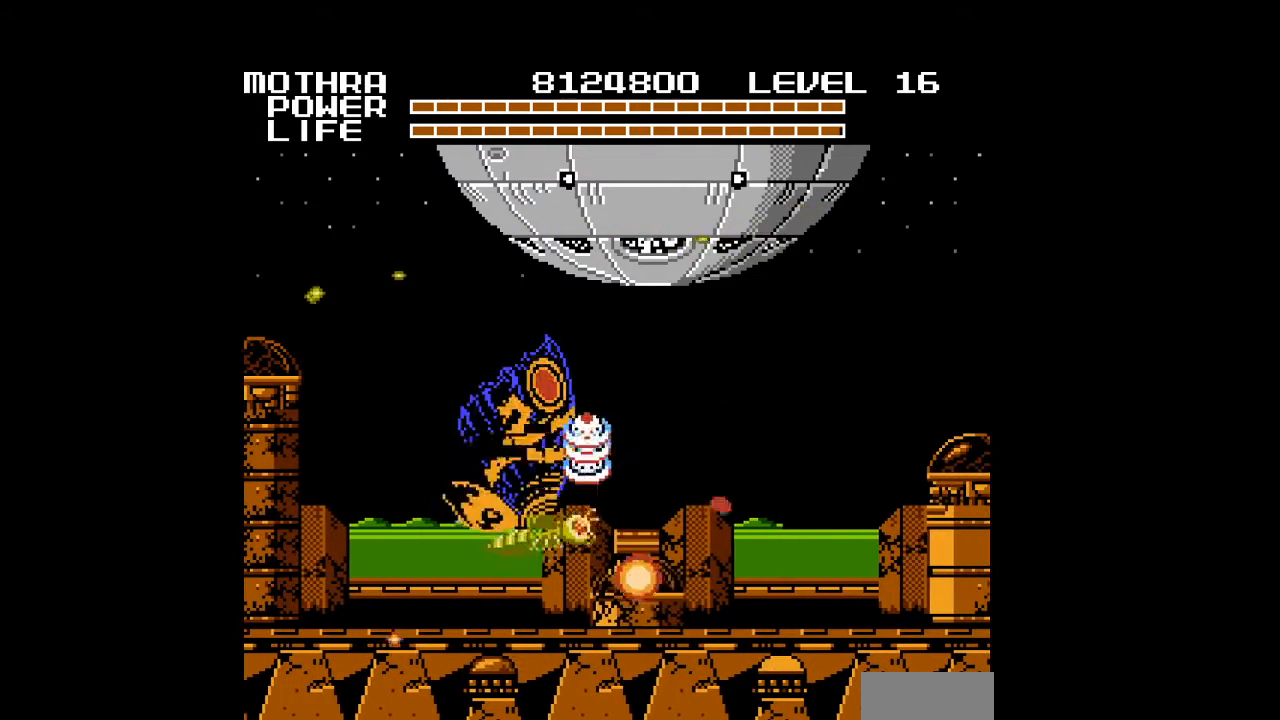
{"buttons": ["B", "DPAD_LEFT"], "events": [[33, "B", "down"], [67, "B", "up"], [67, "DPAD_DOWN", "down"], [100, "B", "down"], [200, "B", "up"], [233, "B", "down"], [267, "B", "up"], [300, "DPAD_RIGHT", "up"], [367, "B", "down"], [367, "DPAD_DOWN", "up"], [367, "DPAD_LEFT", "down"], [400, "B", "up"], [433, "B", "down"], [467, "B", "up"], [500, "B", "down"]]}
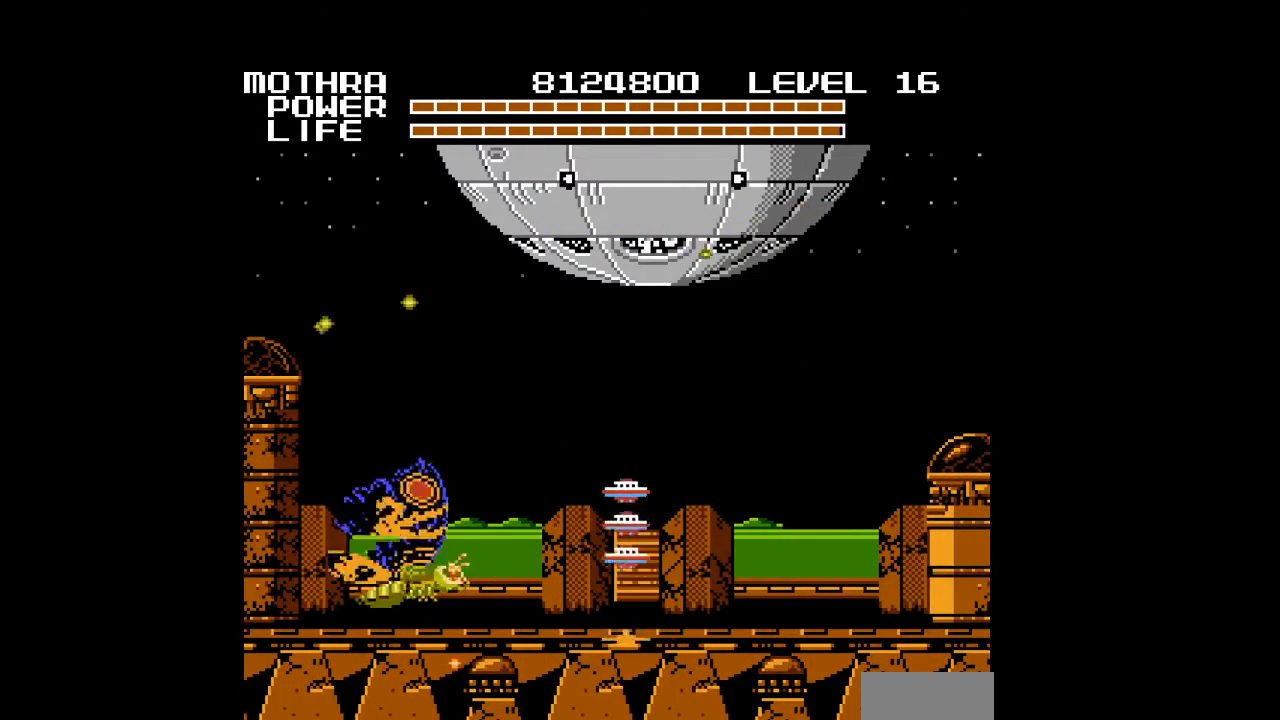
{"buttons": ["DPAD_UP", "DPAD_RIGHT"], "events": [[33, "B", "up"], [33, "DPAD_UP", "down"], [67, "B", "down"], [100, "B", "up"], [133, "B", "down"], [133, "DPAD_LEFT", "up"], [133, "DPAD_RIGHT", "down"], [167, "B", "up"], [200, "B", "down"], [233, "B", "up"], [267, "B", "down"], [300, "B", "up"], [333, "B", "down"], [367, "B", "up"], [400, "B", "down"], [433, "B", "up"], [467, "B", "down"], [500, "B", "up"]]}
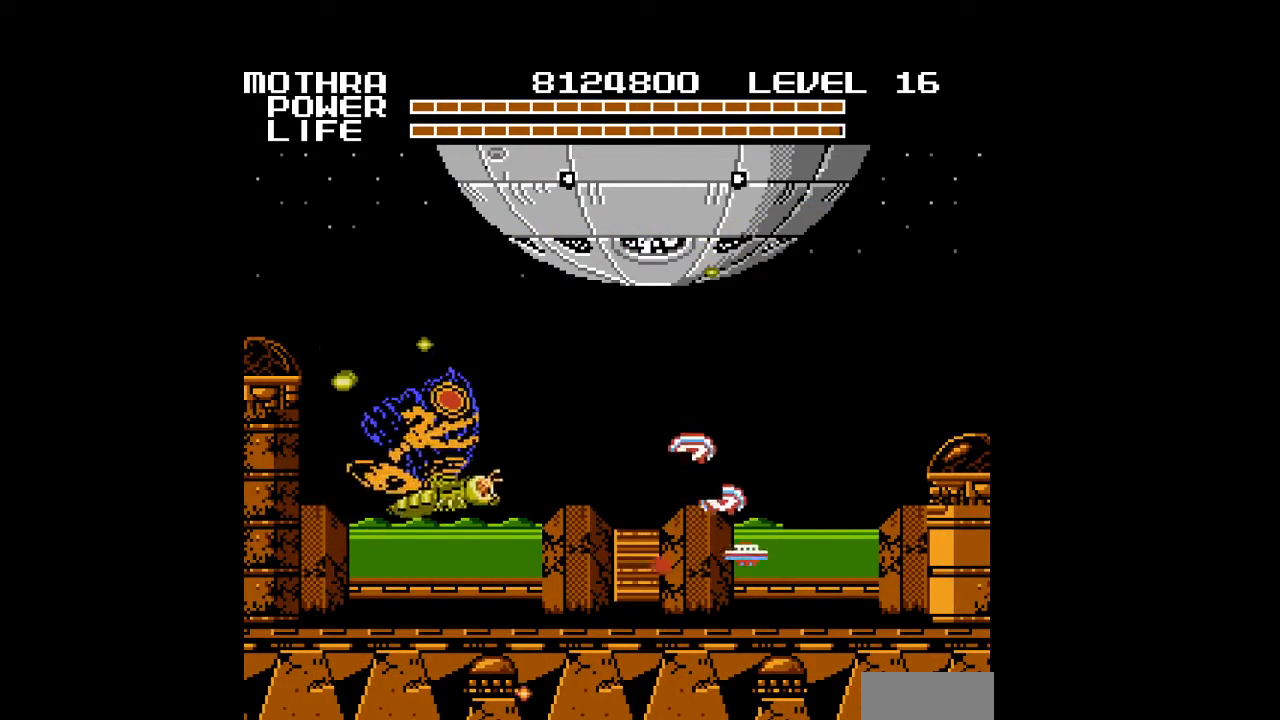
{"buttons": ["B", "DPAD_DOWN", "DPAD_RIGHT"], "events": [[33, "B", "down"], [67, "B", "up"], [100, "B", "down"], [133, "B", "up"], [167, "B", "down"], [167, "DPAD_UP", "up"], [200, "B", "up"], [233, "B", "down"], [267, "B", "up"], [300, "B", "down"], [333, "B", "up"], [367, "B", "down"], [400, "B", "up"], [400, "DPAD_DOWN", "down"], [400, "DPAD_RIGHT", "up"], [433, "B", "down"], [467, "B", "up"], [500, "B", "down"], [500, "DPAD_RIGHT", "down"]]}
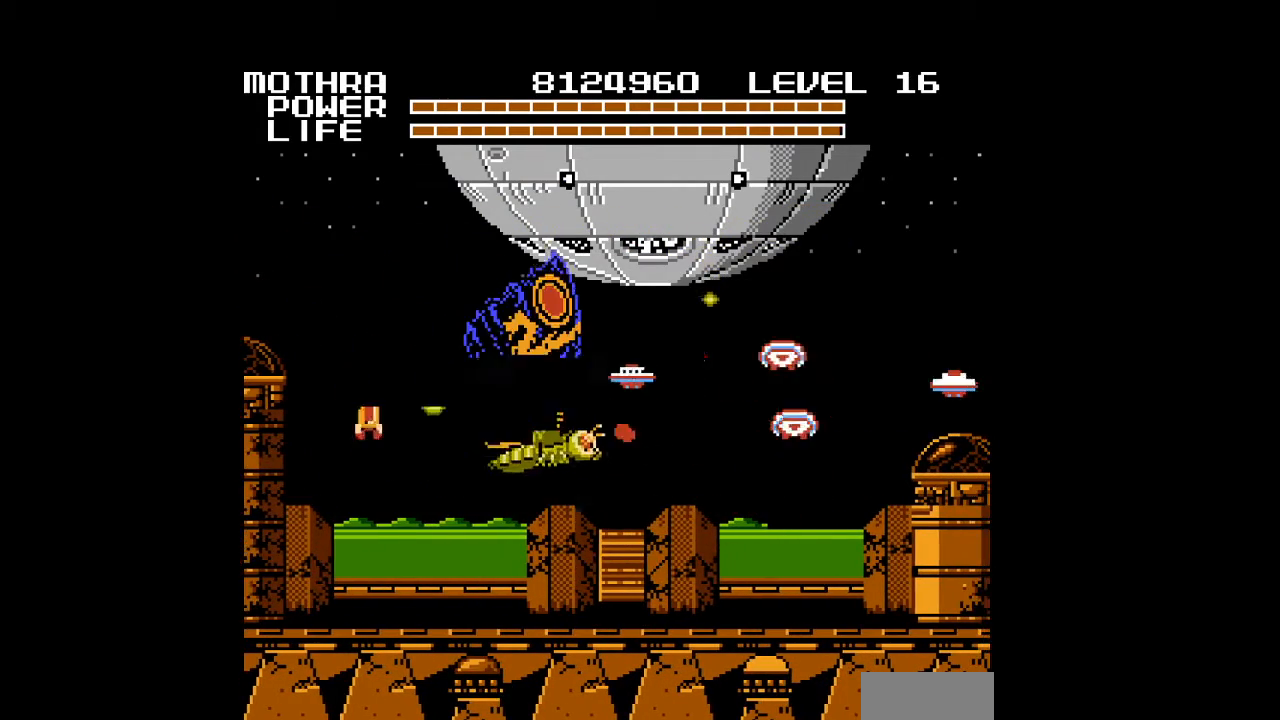
{"buttons": ["DPAD_RIGHT"], "events": [[33, "B", "up"], [67, "B", "down"], [167, "B", "up"], [167, "DPAD_DOWN", "up"], [200, "B", "down"], [233, "B", "up"], [267, "B", "down"], [300, "B", "up"], [333, "B", "down"], [367, "B", "up"], [400, "B", "down"], [433, "B", "up"], [467, "B", "down"], [500, "B", "up"]]}
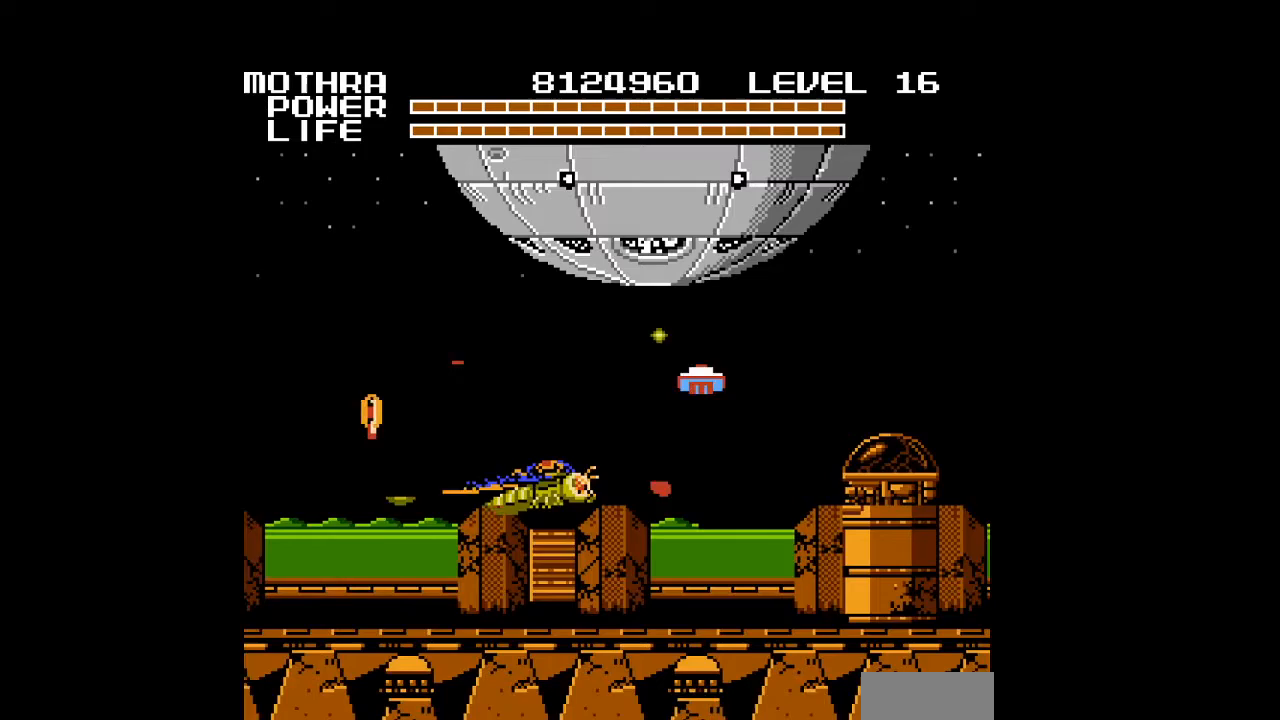
{"buttons": ["DPAD_UP", "DPAD_RIGHT"], "events": [[33, "B", "down"], [67, "B", "up"], [100, "B", "down"], [167, "B", "up"], [200, "B", "down"], [267, "B", "up"], [333, "B", "down"], [367, "B", "up"], [400, "B", "down"], [467, "DPAD_UP", "down"], [500, "B", "up"]]}
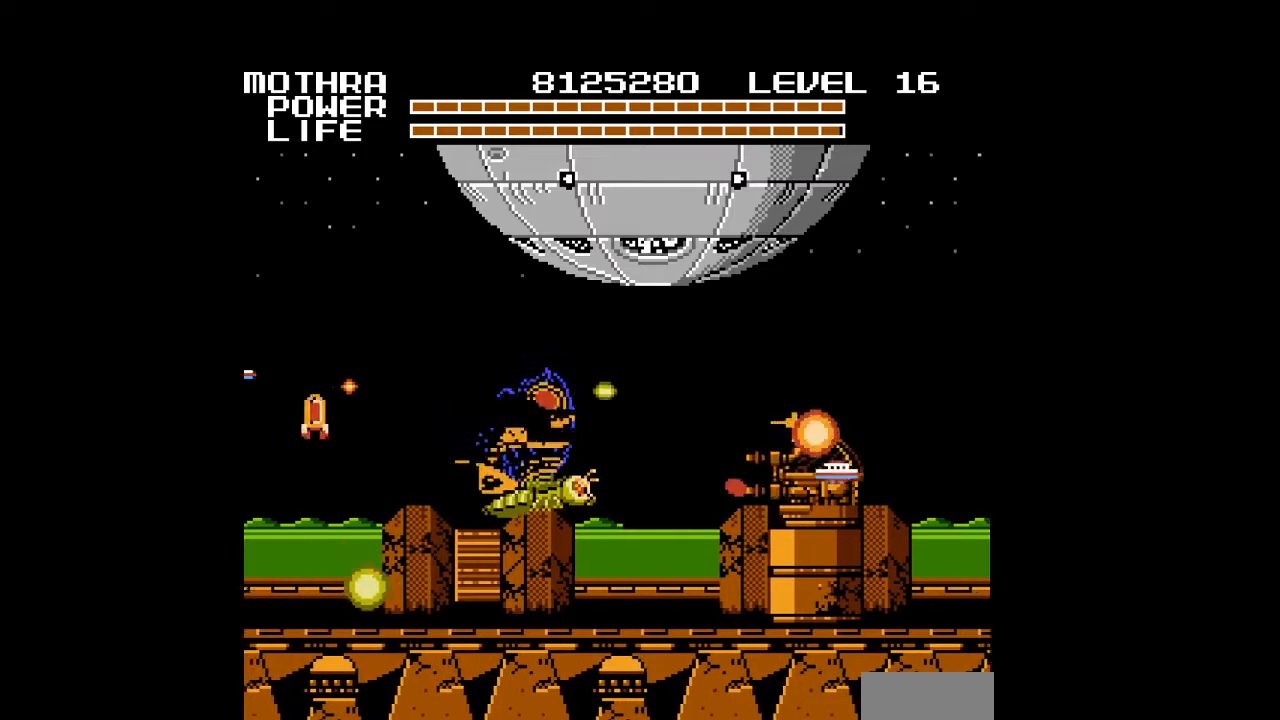
{"buttons": ["B", "DPAD_LEFT"], "events": [[33, "B", "down"], [67, "B", "up"], [67, "DPAD_RIGHT", "up"], [133, "DPAD_LEFT", "down"], [167, "B", "down"], [200, "B", "up"], [233, "B", "down"], [267, "B", "up"], [300, "B", "down"], [333, "B", "up"], [367, "B", "down"], [367, "DPAD_UP", "up"], [400, "B", "up"], [433, "B", "down"], [467, "B", "up"], [500, "B", "down"]]}
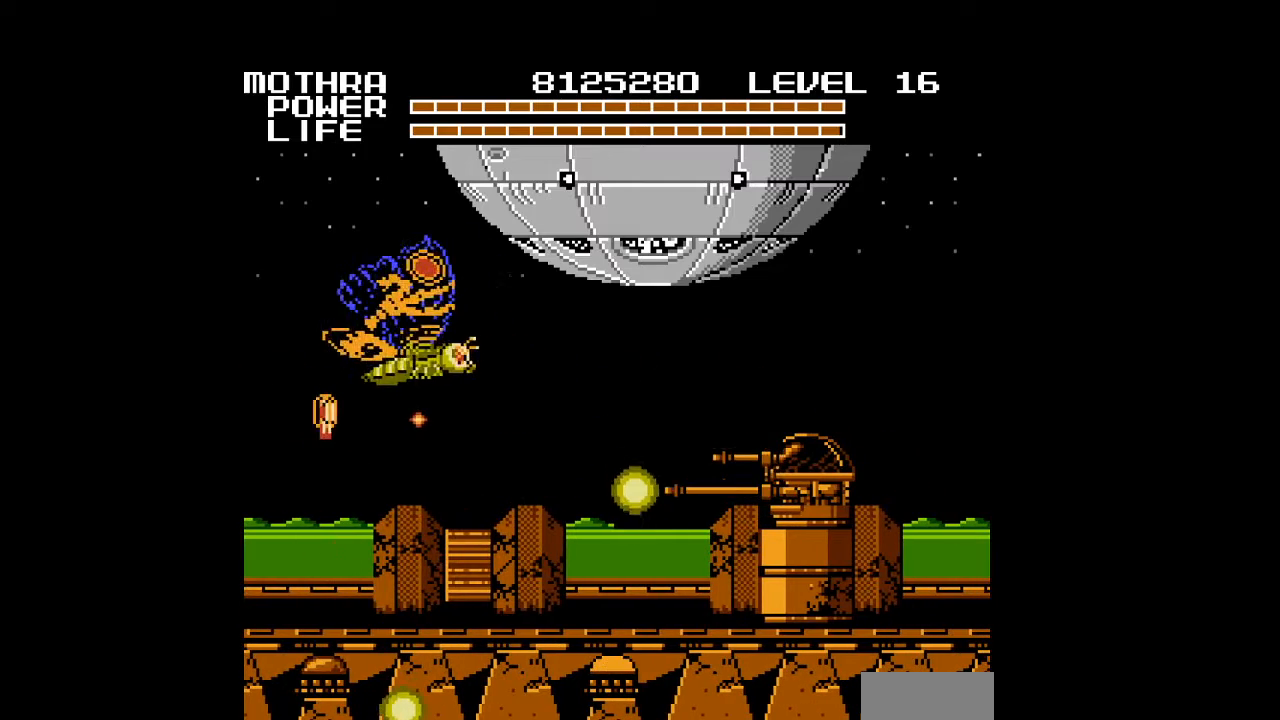
{"buttons": ["DPAD_DOWN", "DPAD_RIGHT"], "events": [[33, "B", "up"], [67, "B", "down"], [100, "B", "up"], [133, "B", "down"], [167, "B", "up"], [167, "DPAD_DOWN", "down"], [200, "B", "down"], [233, "B", "up"], [267, "B", "down"], [267, "DPAD_LEFT", "up"], [300, "B", "up"], [333, "B", "down"], [367, "B", "up"], [367, "DPAD_RIGHT", "down"], [400, "B", "down"], [433, "B", "up"], [467, "B", "down"], [500, "B", "up"]]}
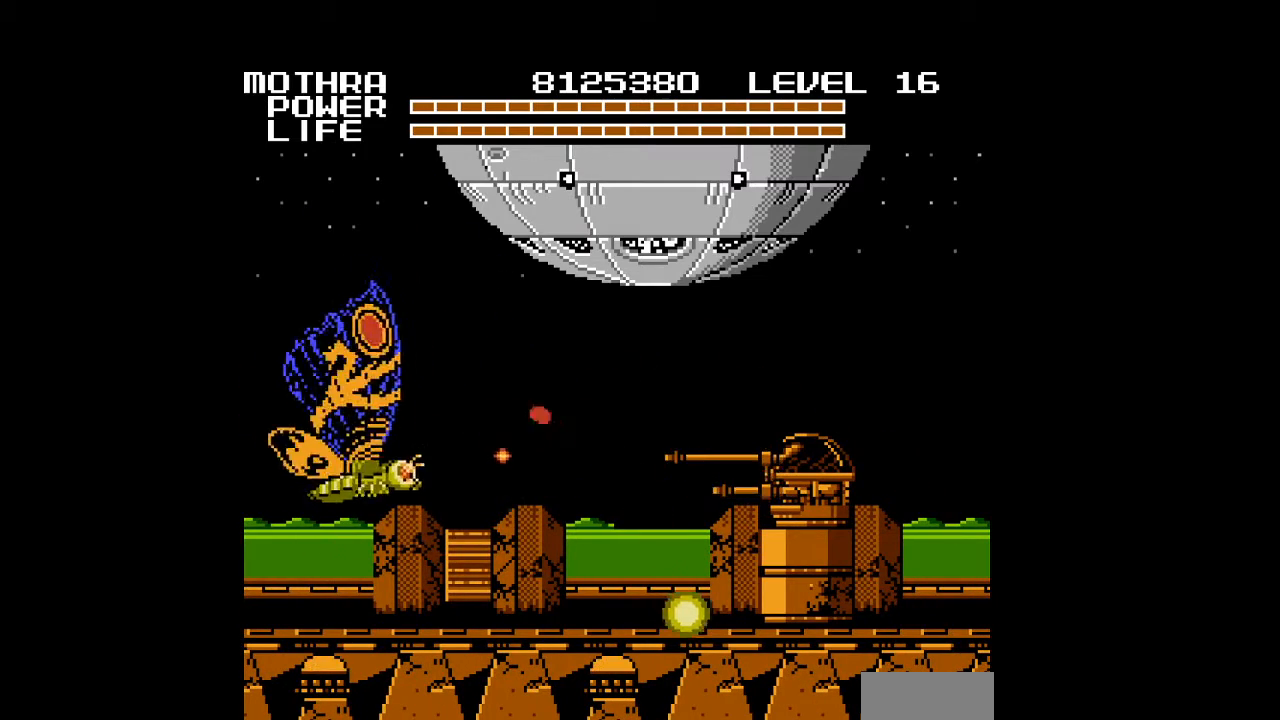
{"buttons": ["B", "DPAD_UP", "DPAD_RIGHT"], "events": [[33, "B", "down"], [67, "B", "up"], [100, "B", "down"], [100, "DPAD_DOWN", "up"], [133, "B", "up"], [167, "B", "down"], [200, "B", "up"], [233, "B", "down"], [267, "B", "up"], [300, "B", "down"], [333, "B", "up"], [367, "B", "down"], [400, "B", "up"], [400, "DPAD_UP", "down"], [433, "B", "down"], [467, "B", "up"], [500, "B", "down"]]}
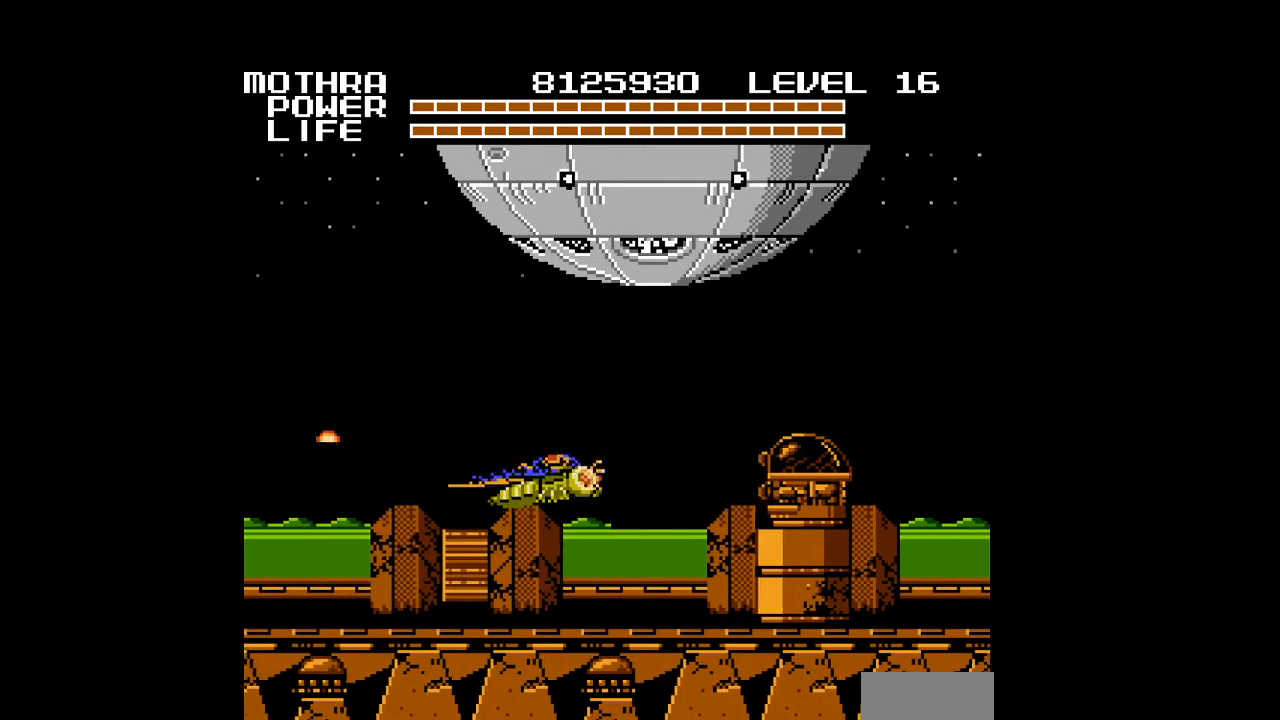
{"buttons": ["DPAD_UP", "DPAD_RIGHT"], "events": [[33, "B", "up"], [33, "DPAD_UP", "up"], [67, "B", "down"], [67, "DPAD_RIGHT", "up"], [100, "B", "up"], [133, "B", "down"], [167, "B", "up"], [200, "B", "down"], [233, "B", "up"], [267, "B", "down"], [300, "B", "up"], [333, "B", "down"], [367, "B", "up"], [367, "DPAD_RIGHT", "down"], [433, "B", "down"], [467, "DPAD_UP", "down"], [500, "B", "up"]]}
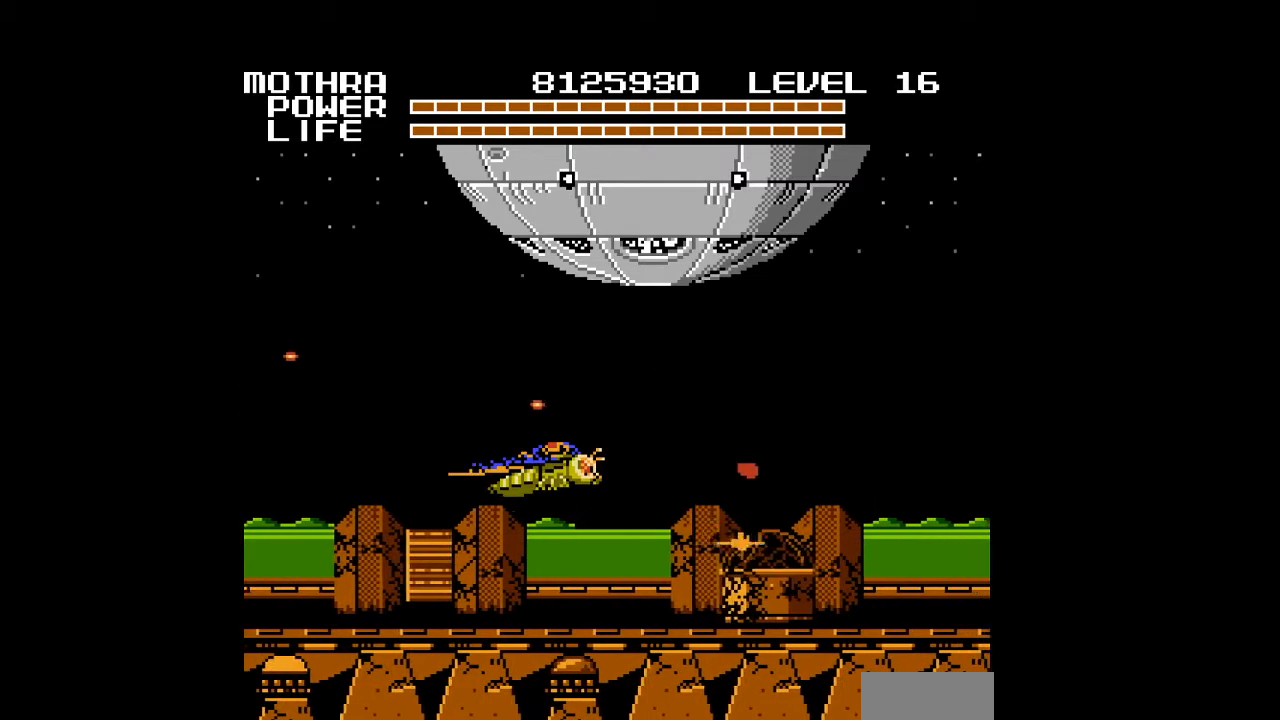
{"buttons": ["B", "DPAD_RIGHT"], "events": [[33, "B", "down"], [33, "DPAD_UP", "up"], [67, "B", "up"], [100, "B", "down"], [133, "B", "up"], [167, "B", "down"], [200, "B", "up"], [233, "B", "down"], [267, "B", "up"], [300, "B", "down"], [333, "B", "up"], [367, "B", "down"], [400, "B", "up"], [433, "B", "down"], [467, "B", "up"], [500, "B", "down"]]}
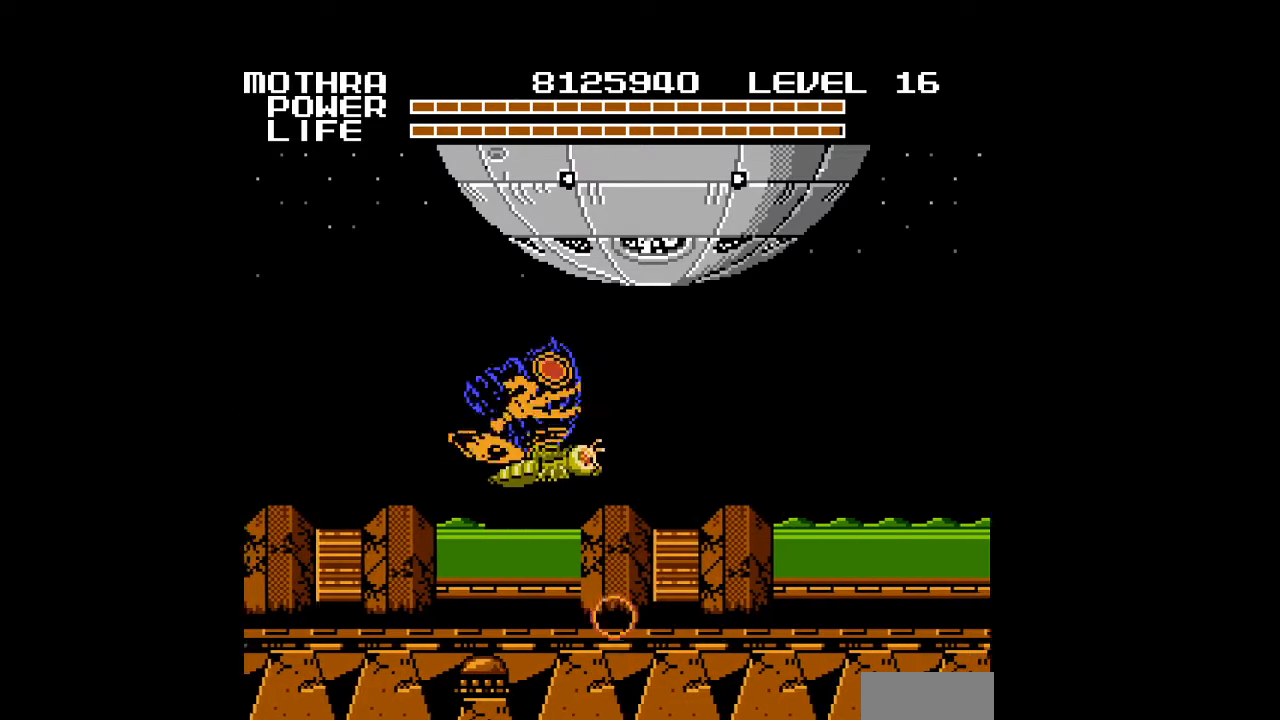
{"buttons": ["DPAD_RIGHT"], "events": [[33, "B", "up"], [67, "B", "down"], [100, "B", "up"], [133, "B", "down"], [167, "B", "up"], [200, "B", "down"], [233, "B", "up"], [267, "B", "down"], [300, "B", "up"], [333, "B", "down"], [367, "B", "up"], [400, "B", "down"], [433, "B", "up"], [467, "B", "down"], [500, "B", "up"]]}
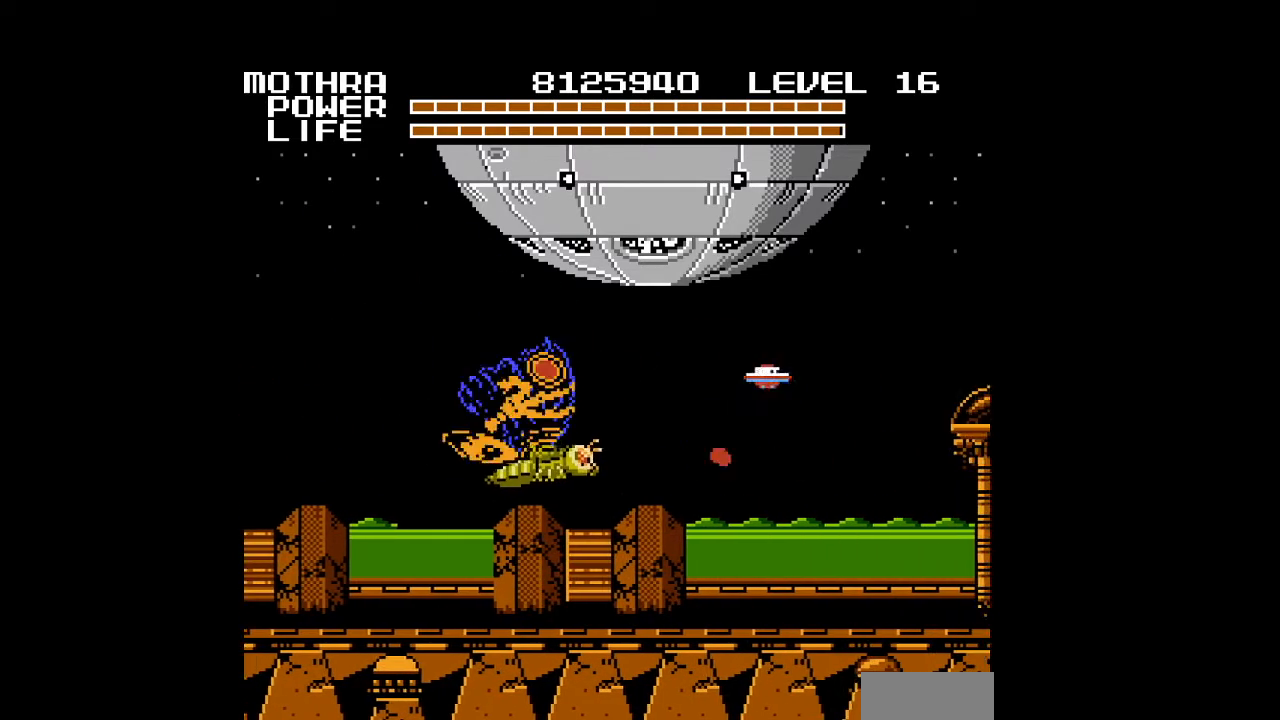
{"buttons": ["B"], "events": [[33, "B", "down"], [67, "B", "up"], [67, "DPAD_DOWN", "down"], [100, "B", "down"], [133, "B", "up"], [167, "B", "down"], [200, "B", "up"], [233, "B", "down"], [267, "B", "up"], [300, "B", "down"], [333, "B", "up"], [333, "DPAD_DOWN", "up"], [367, "B", "down"], [400, "B", "up"], [433, "B", "down"], [467, "B", "up"], [467, "DPAD_RIGHT", "up"], [500, "B", "down"]]}
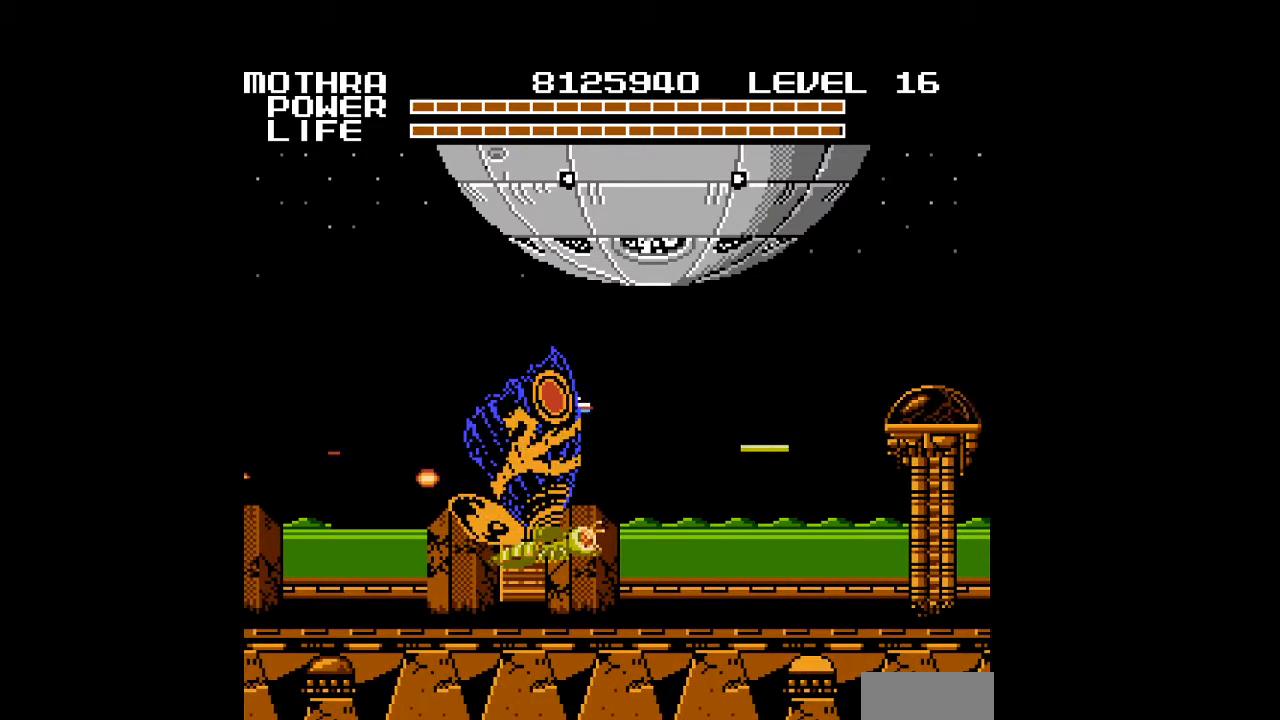
{"buttons": ["DPAD_DOWN", "DPAD_RIGHT"], "events": [[33, "B", "up"], [67, "B", "down"], [100, "B", "up"], [100, "DPAD_RIGHT", "down"], [133, "B", "down"], [167, "B", "up"], [200, "B", "down"], [233, "B", "up"], [267, "B", "down"], [300, "B", "up"], [333, "B", "down"], [367, "B", "up"], [367, "DPAD_DOWN", "down"], [400, "B", "down"], [433, "B", "up"], [467, "B", "down"], [500, "B", "up"]]}
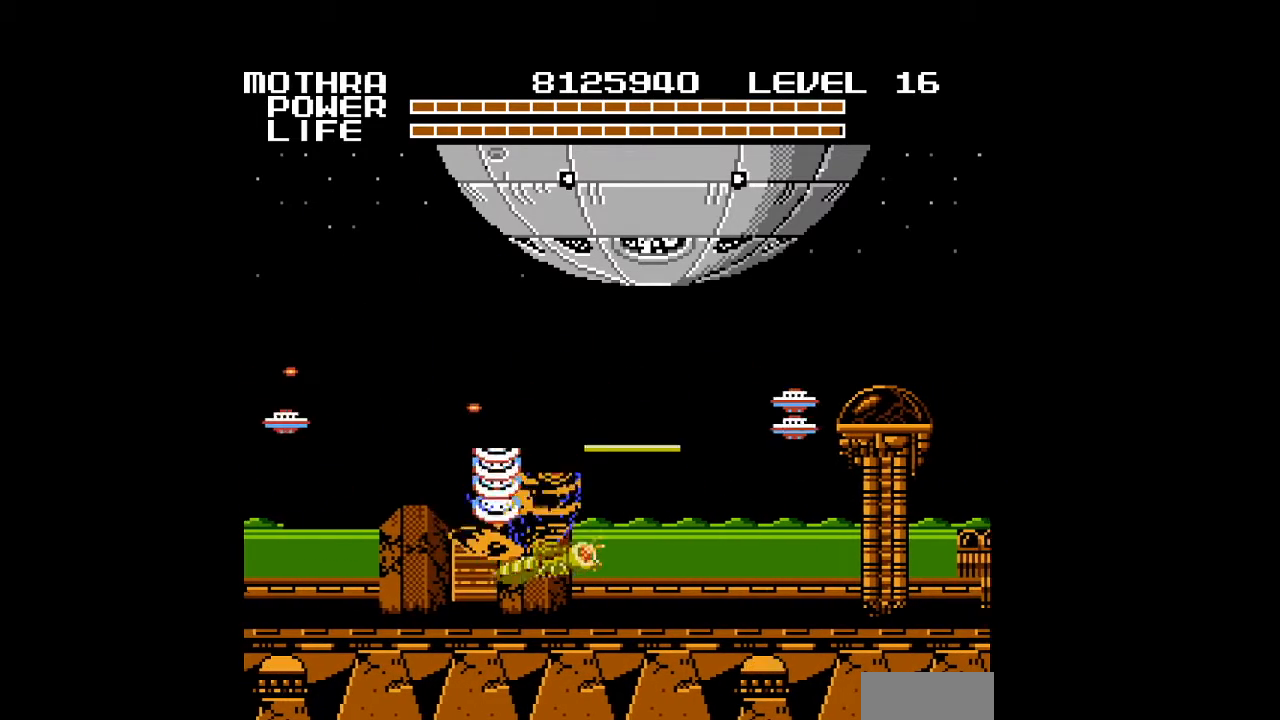
{"buttons": ["B", "DPAD_RIGHT"], "events": [[33, "B", "down"], [33, "DPAD_DOWN", "up"], [33, "DPAD_RIGHT", "up"], [67, "B", "up"], [100, "B", "down"], [133, "B", "up"], [167, "B", "down"], [200, "B", "up"], [200, "DPAD_RIGHT", "down"], [233, "B", "down"], [267, "B", "up"], [300, "B", "down"], [333, "B", "up"], [367, "B", "down"], [400, "B", "up"], [433, "B", "down"], [467, "B", "up"], [500, "B", "down"]]}
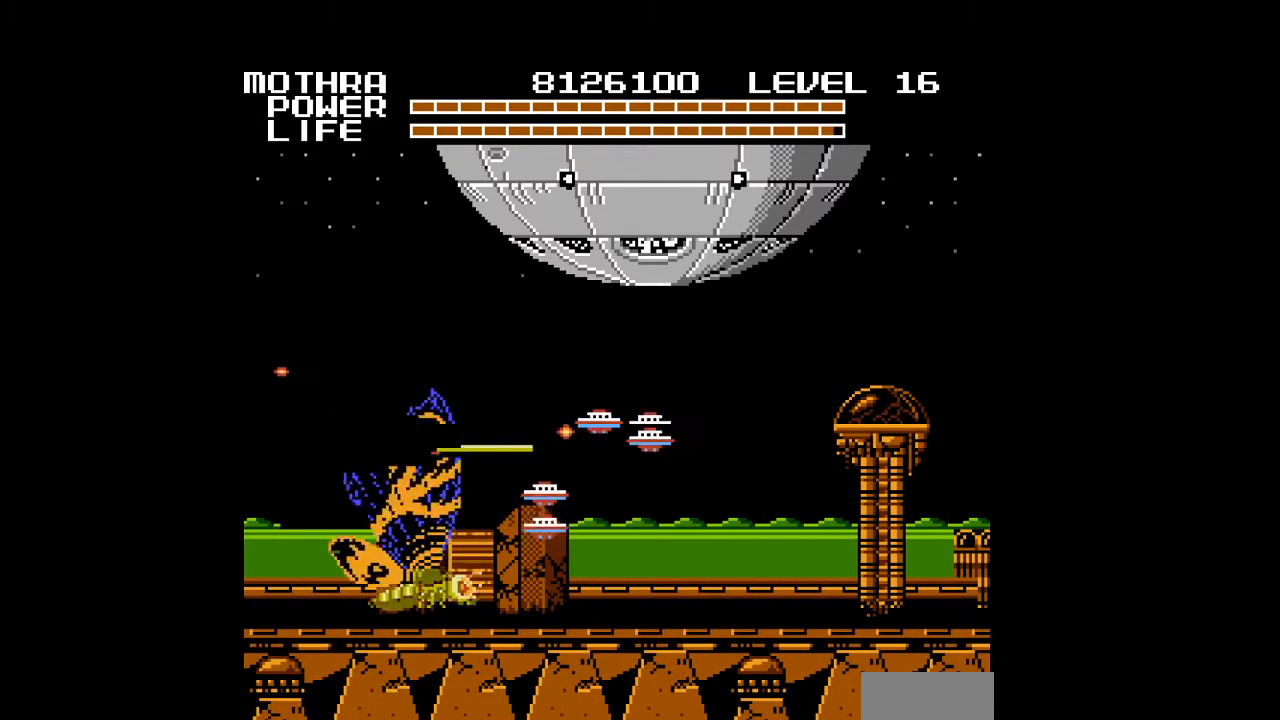
{"buttons": ["DPAD_UP", "DPAD_RIGHT"], "events": [[33, "B", "up"], [67, "B", "down"], [100, "B", "up"], [133, "B", "down"], [167, "B", "up"], [167, "DPAD_LEFT", "down"], [167, "DPAD_RIGHT", "up"], [200, "B", "down"], [233, "B", "up"], [267, "B", "down"], [267, "DPAD_UP", "down"], [300, "B", "up"], [333, "B", "down"], [367, "B", "up"], [400, "B", "down"], [433, "B", "up"], [433, "DPAD_LEFT", "up"], [433, "DPAD_RIGHT", "down"], [467, "B", "down"], [500, "B", "up"]]}
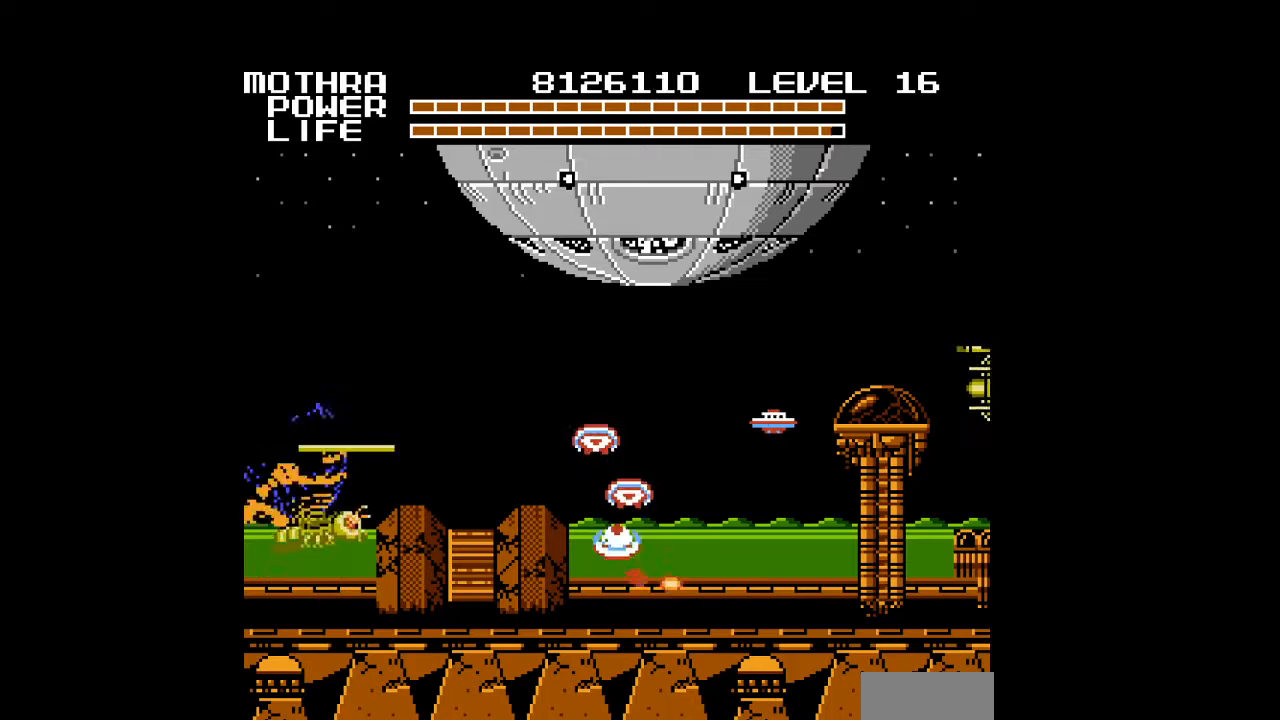
{"buttons": ["B", "DPAD_UP", "DPAD_RIGHT"], "events": [[33, "B", "down"], [67, "B", "up"], [100, "B", "down"], [133, "B", "up"], [167, "B", "down"], [200, "B", "up"], [233, "B", "down"], [267, "B", "up"], [300, "B", "down"], [333, "B", "up"], [367, "B", "down"], [400, "B", "up"], [433, "B", "down"], [467, "B", "up"], [500, "B", "down"]]}